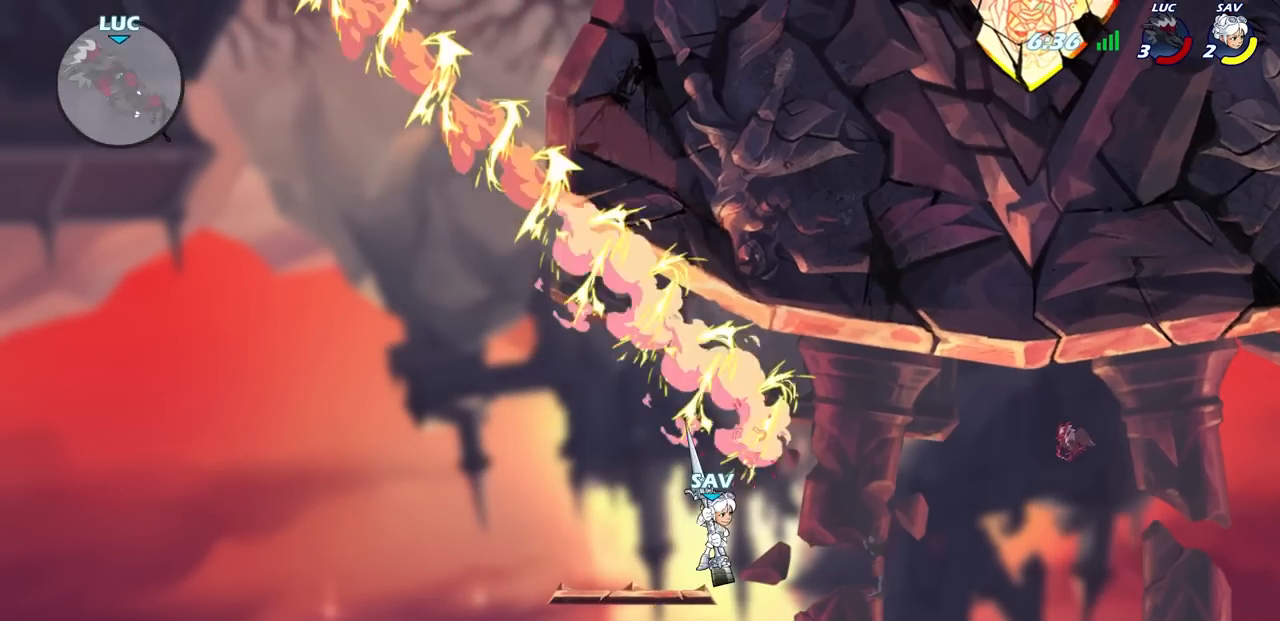
Gameplay with a controller (PlayStation layout); each line is a JSON object with the inputs held at the frame after it. "events" lists button and stick changes between this image and that frame as [ms after this image, input, new state], when the widget could be followed in between.
{"buttons": [], "left_stick": "center", "right_stick": "center", "events": []}
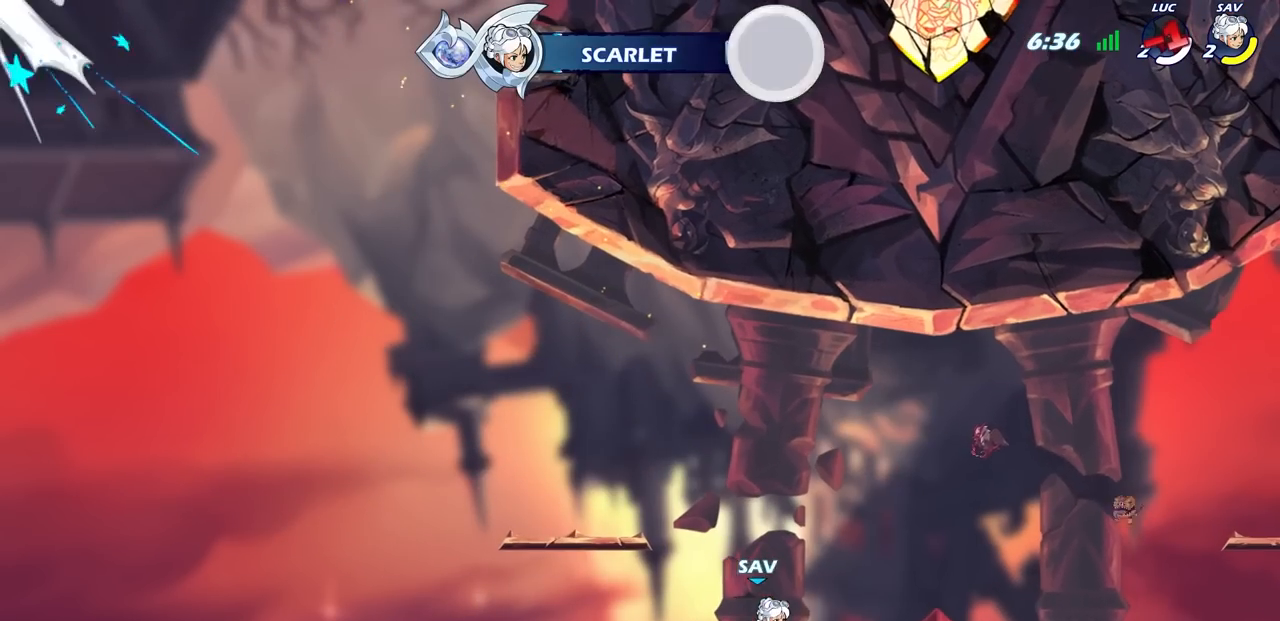
{"buttons": [], "left_stick": "center", "right_stick": "center", "events": []}
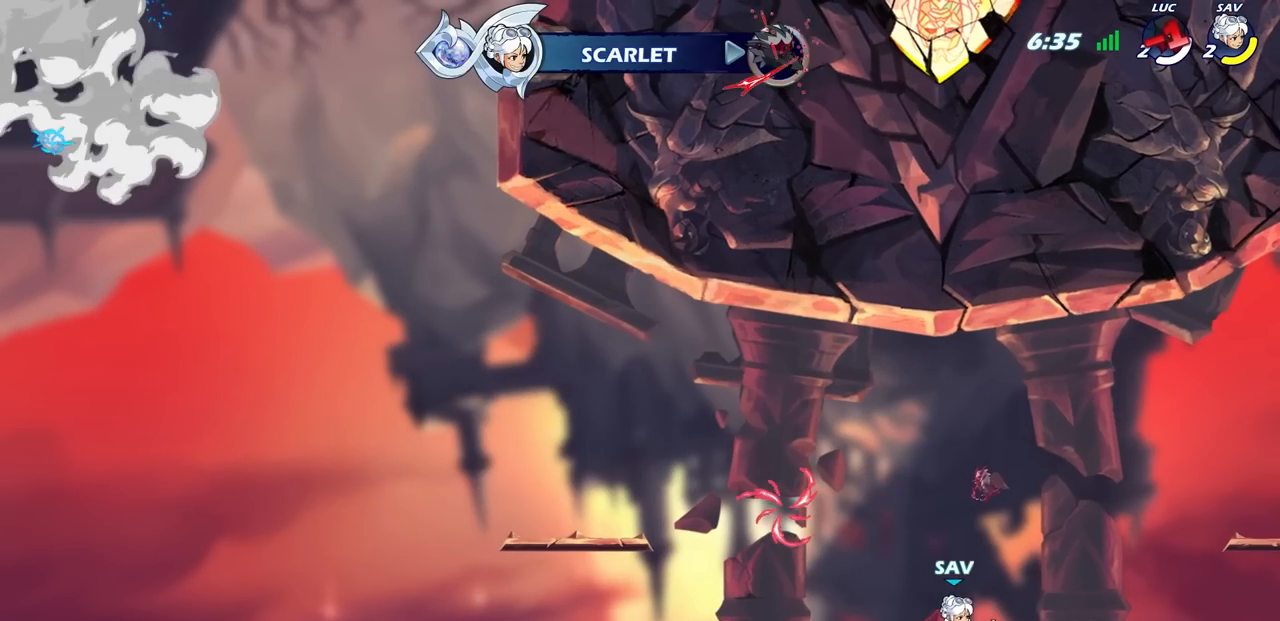
{"buttons": [], "left_stick": "center", "right_stick": "center", "events": []}
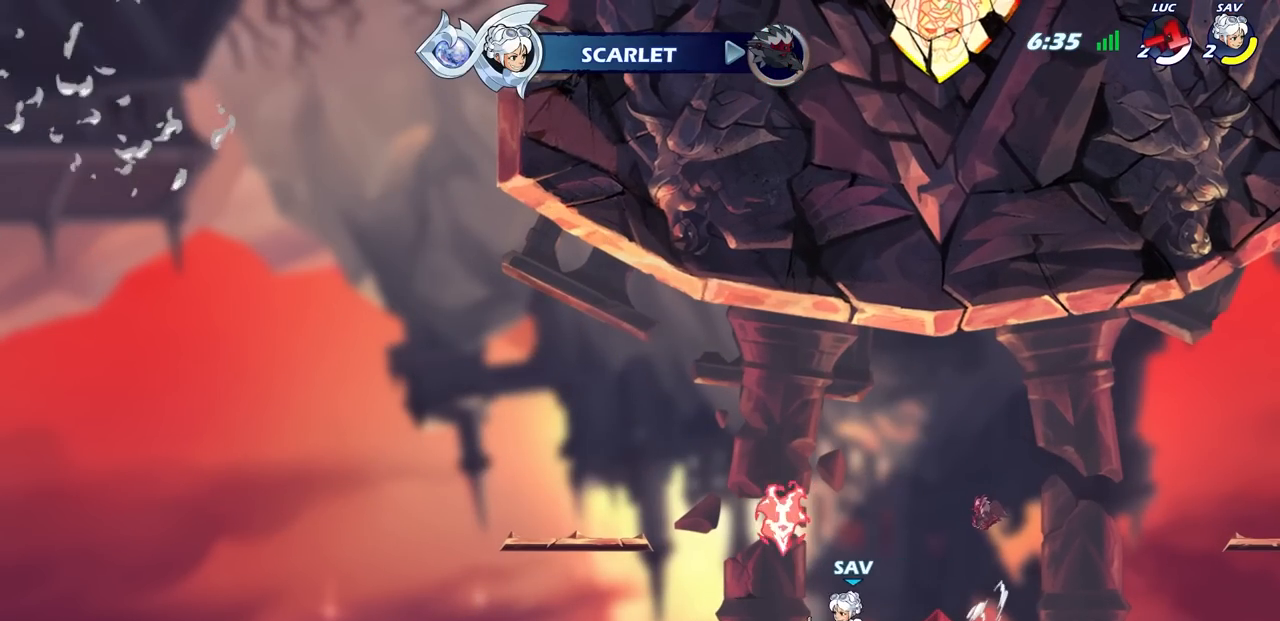
{"buttons": [], "left_stick": "center", "right_stick": "center", "events": []}
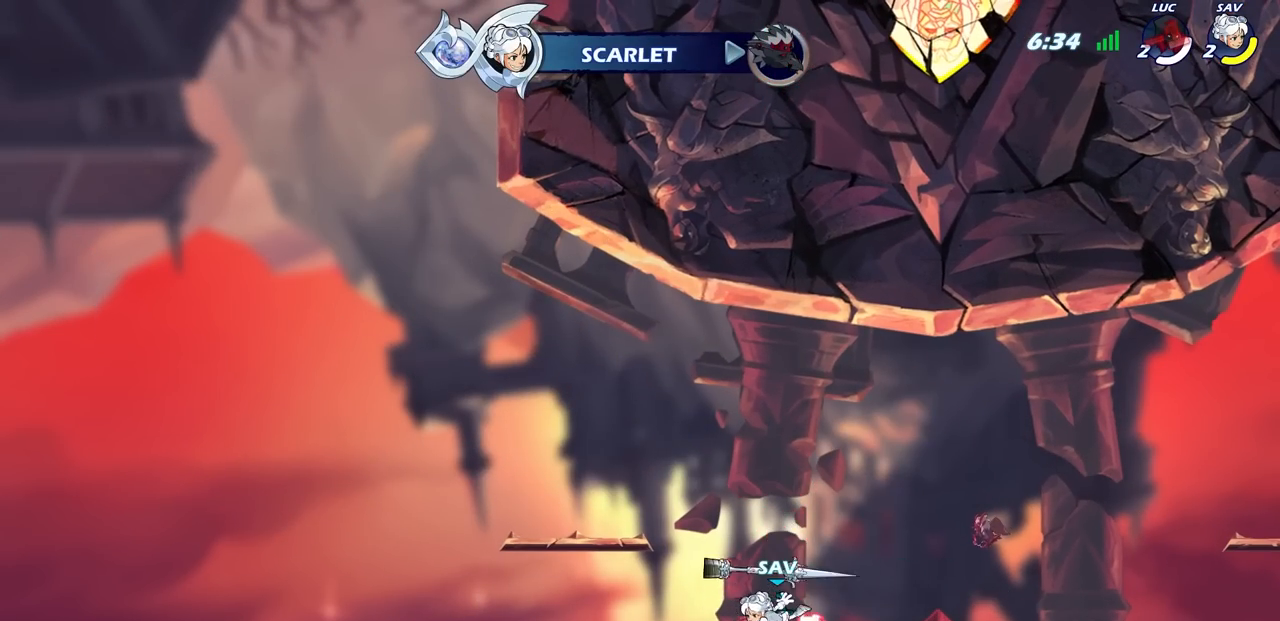
{"buttons": [], "left_stick": "center", "right_stick": "center", "events": []}
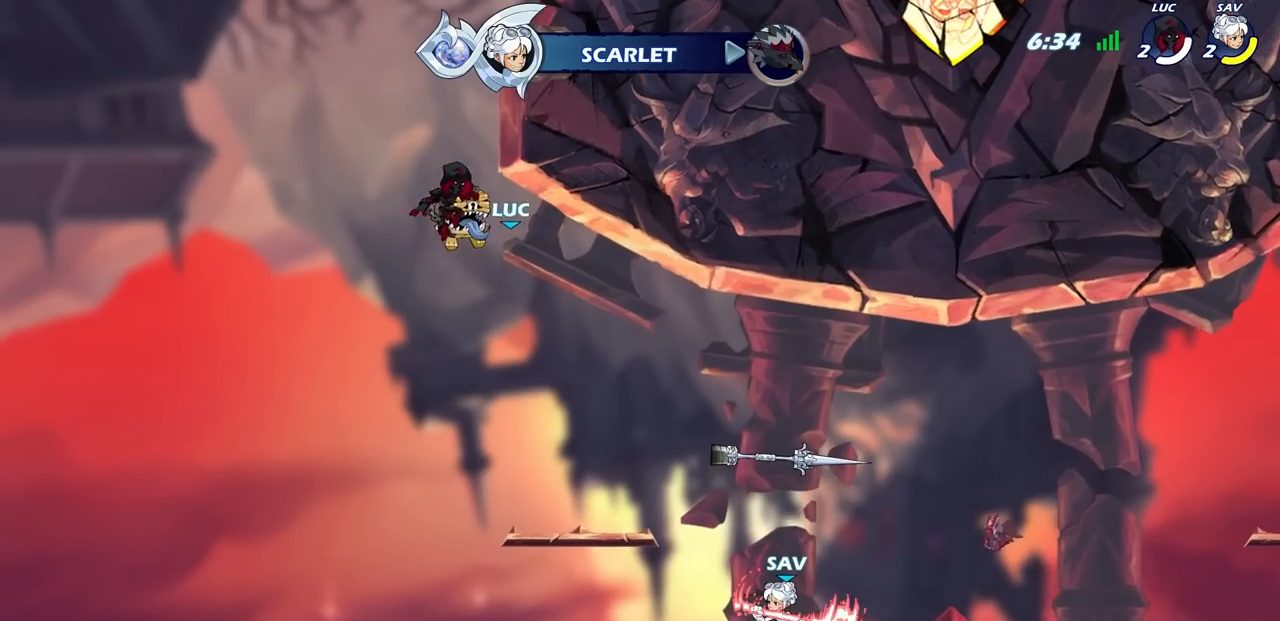
{"buttons": [], "left_stick": "center", "right_stick": "center", "events": []}
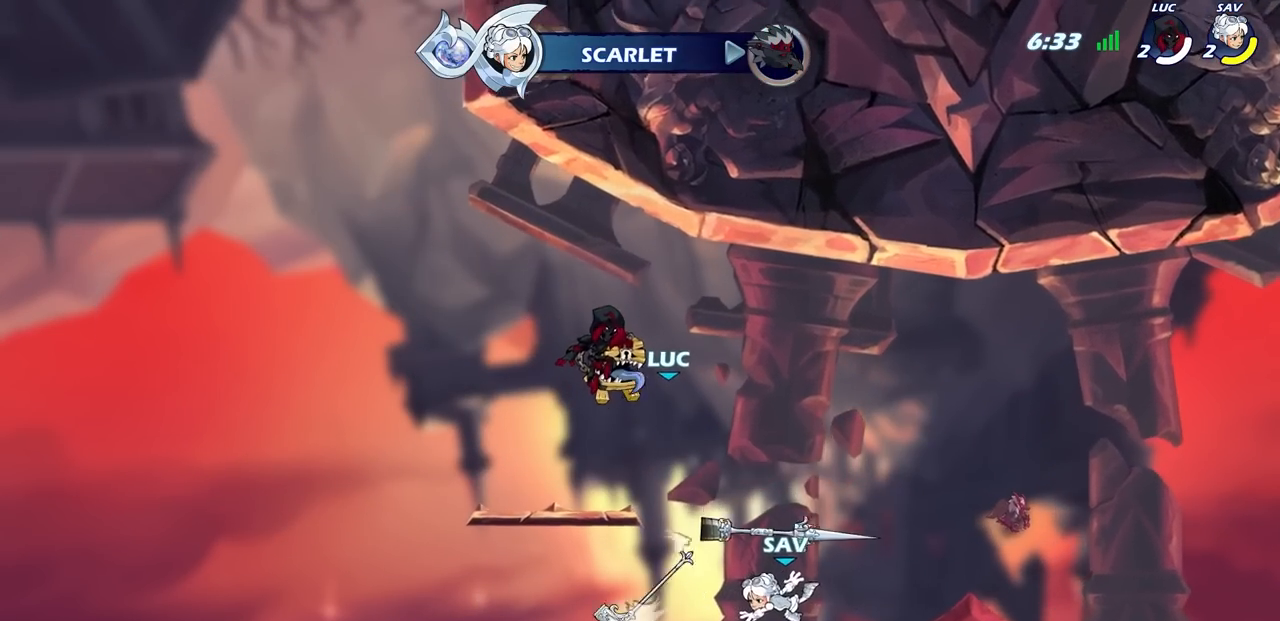
{"buttons": [], "left_stick": "center", "right_stick": "center", "events": []}
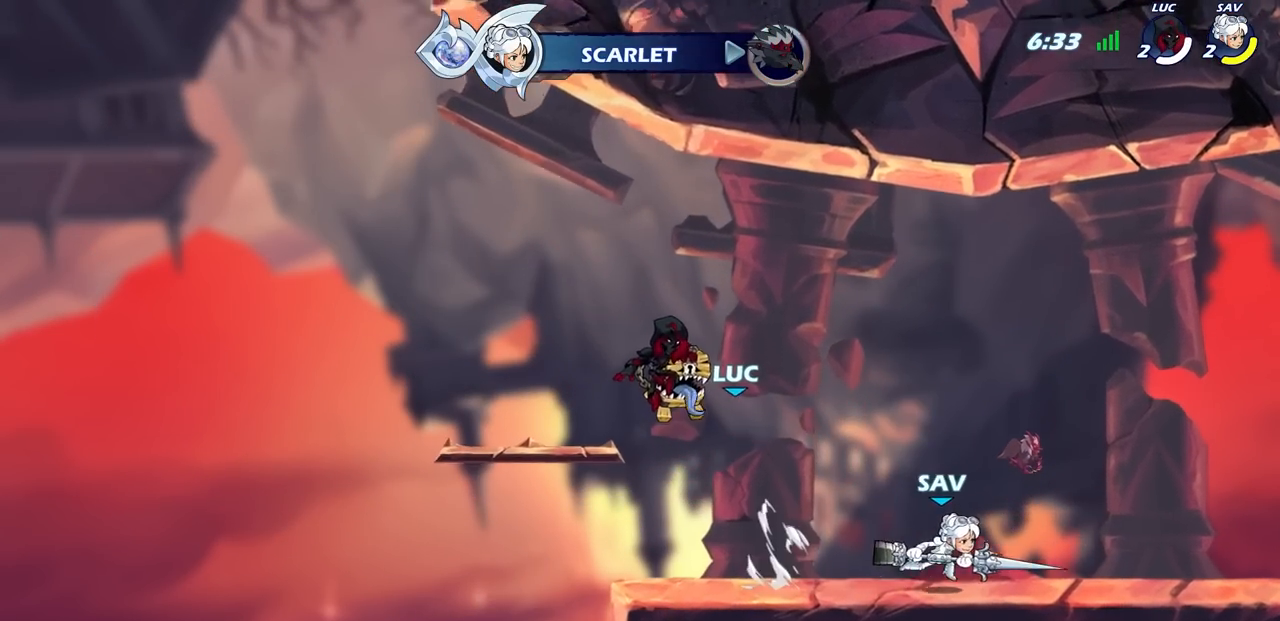
{"buttons": [], "left_stick": "center", "right_stick": "center", "events": [[83, "SELECT", "down"], [500, "SELECT", "up"]]}
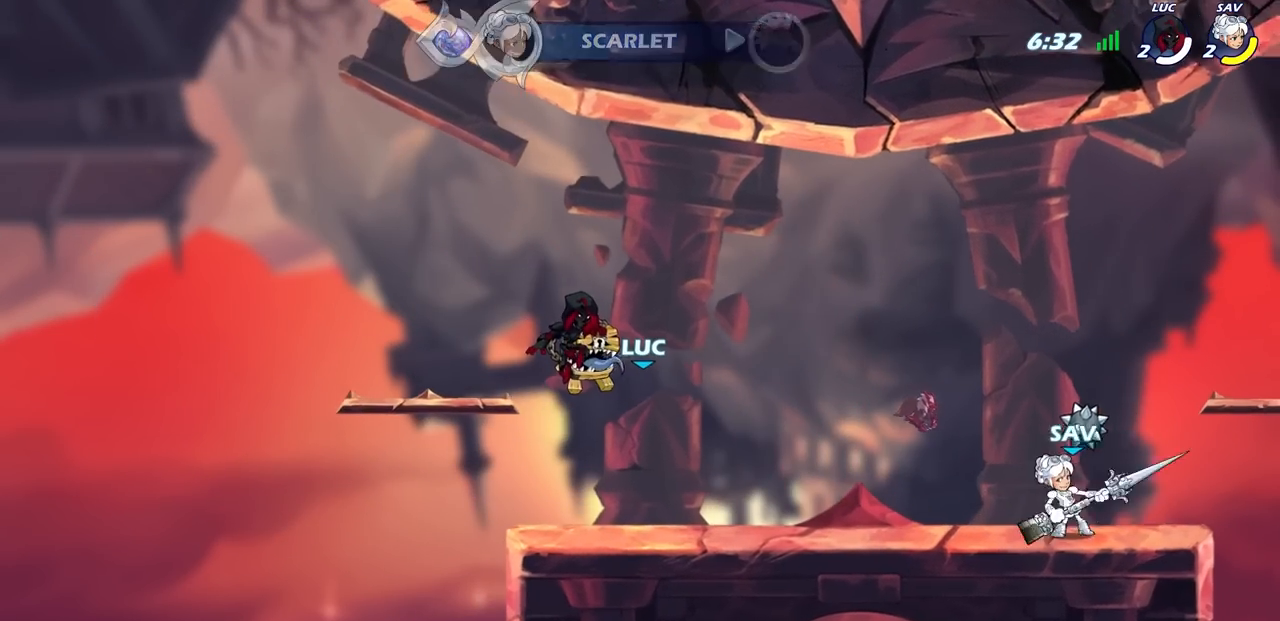
{"buttons": [], "left_stick": "center", "right_stick": "center", "events": []}
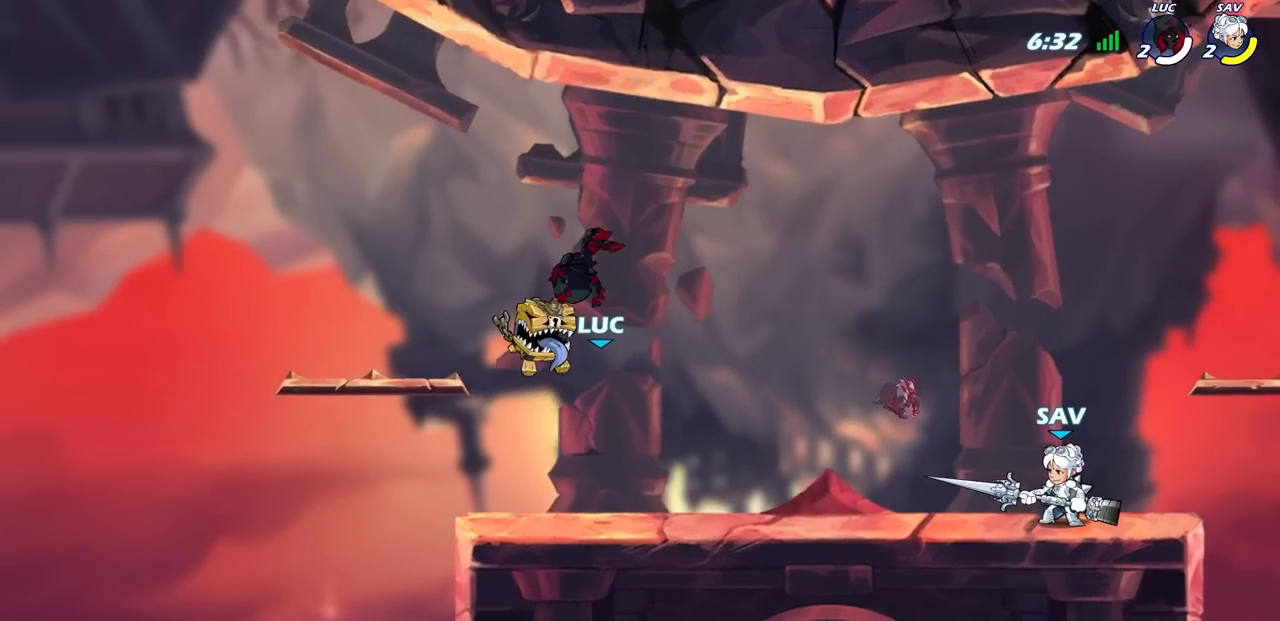
{"buttons": [], "left_stick": "center", "right_stick": "center", "events": []}
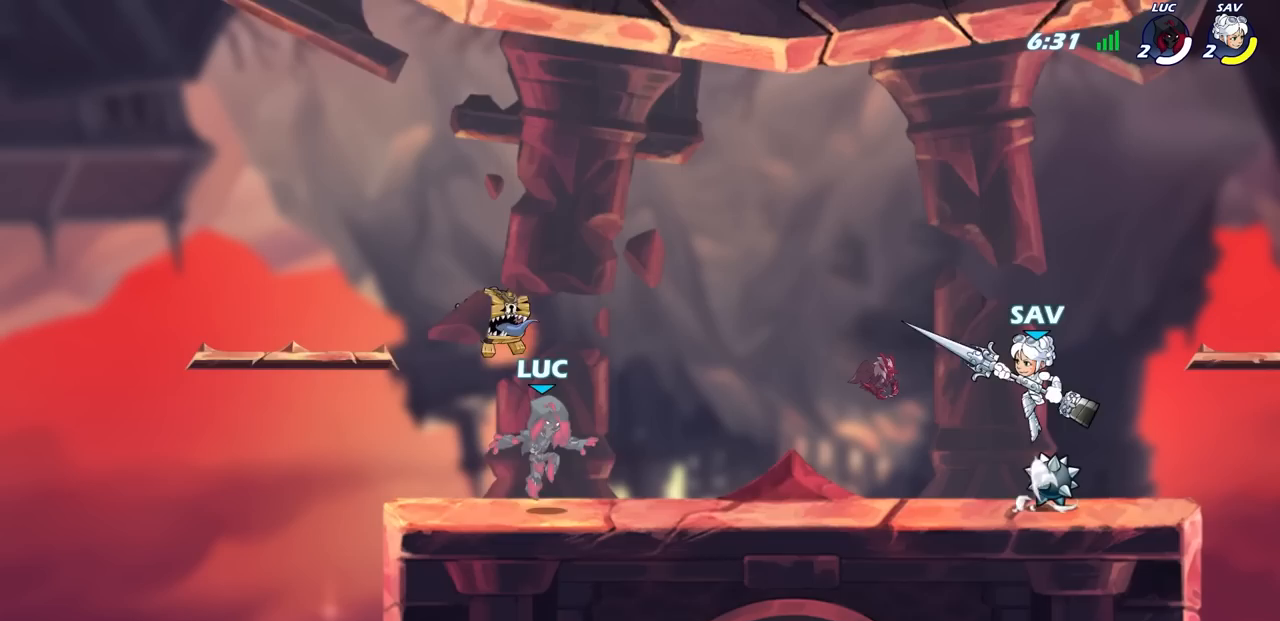
{"buttons": [], "left_stick": "down-right", "right_stick": "center", "events": [[33, "left_stick", "right"], [167, "R2", "down"], [333, "R2", "up"], [400, "left_stick", "down-right"]]}
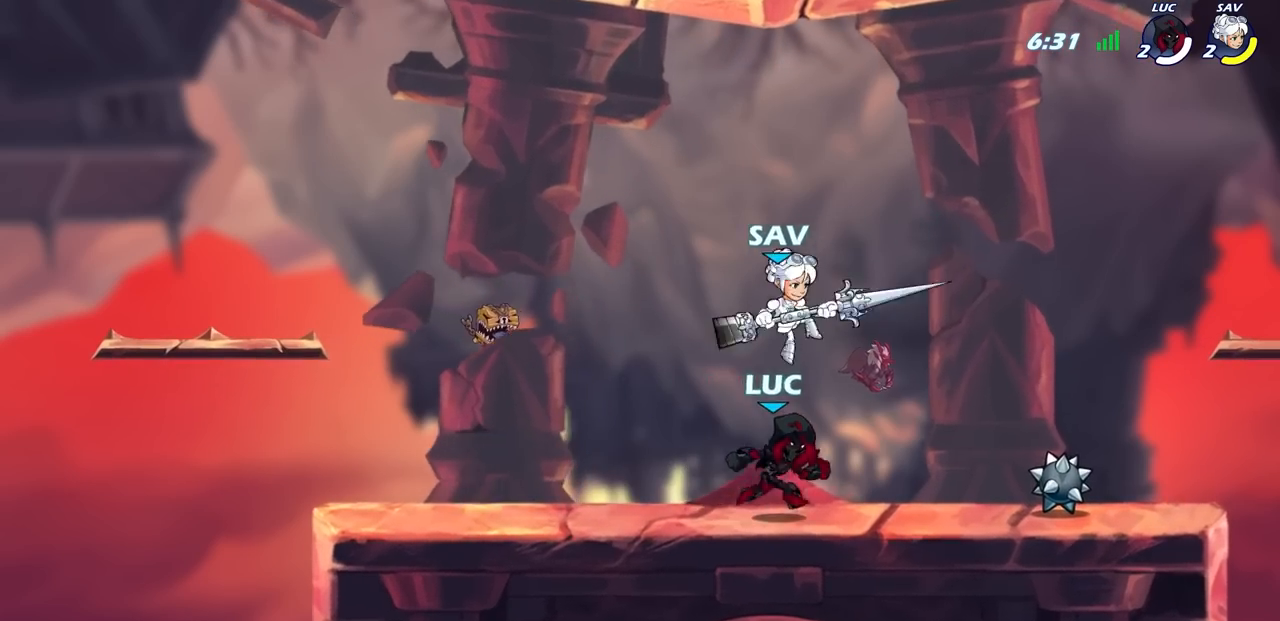
{"buttons": ["CROSS", "R1"], "left_stick": "up-left", "right_stick": "center", "events": [[83, "left_stick", "right"], [467, "R1", "down"], [483, "CROSS", "down"], [500, "left_stick", "up-left"]]}
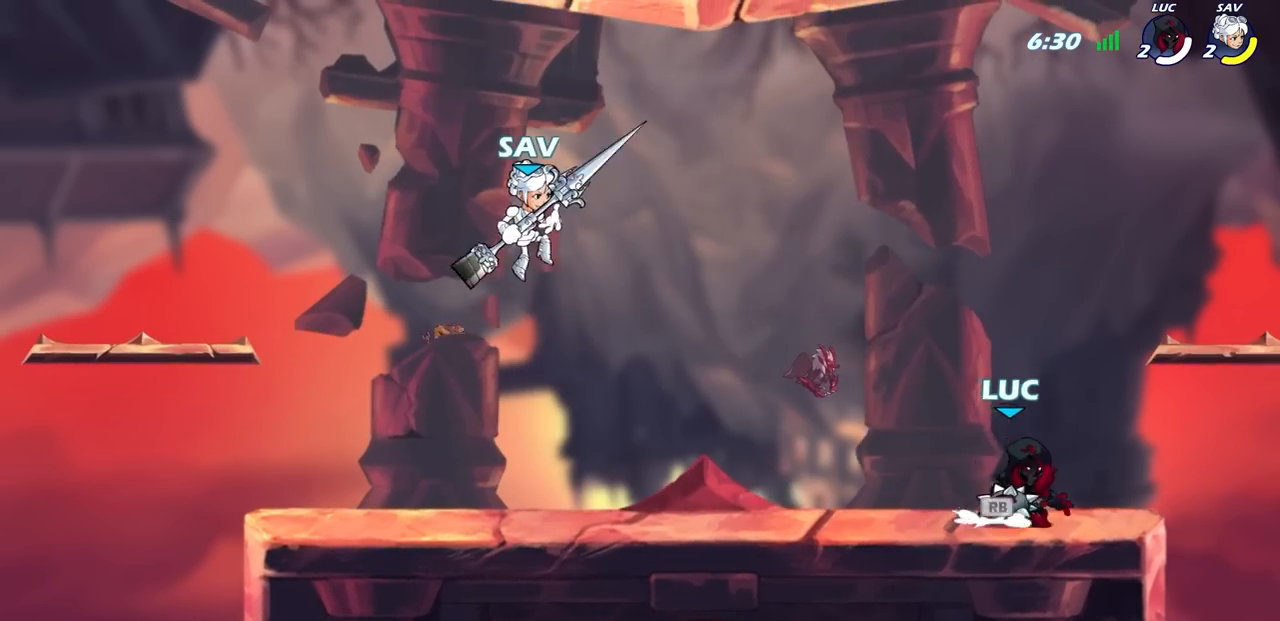
{"buttons": [], "left_stick": "down-right", "right_stick": "center", "events": [[100, "CROSS", "up"], [100, "R1", "up"], [133, "left_stick", "center"], [183, "left_stick", "right"], [200, "CROSS", "down"], [333, "CROSS", "up"], [450, "left_stick", "down-right"]]}
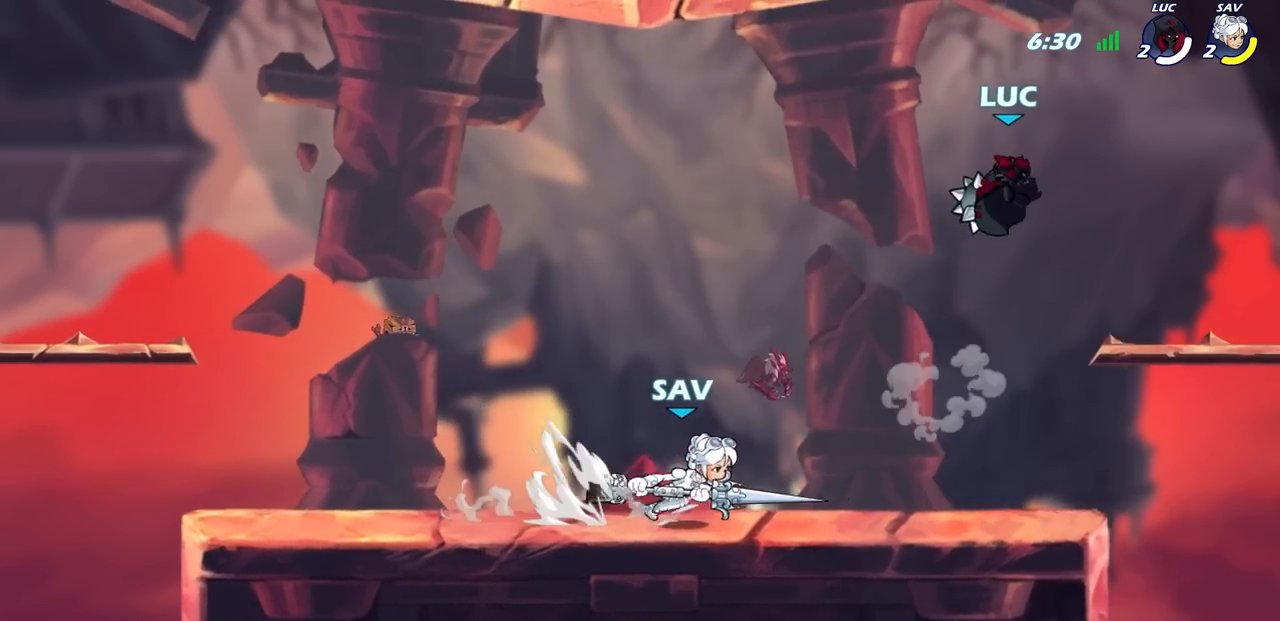
{"buttons": [], "left_stick": "up-left", "right_stick": "center", "events": [[133, "left_stick", "right"], [433, "left_stick", "up-left"]]}
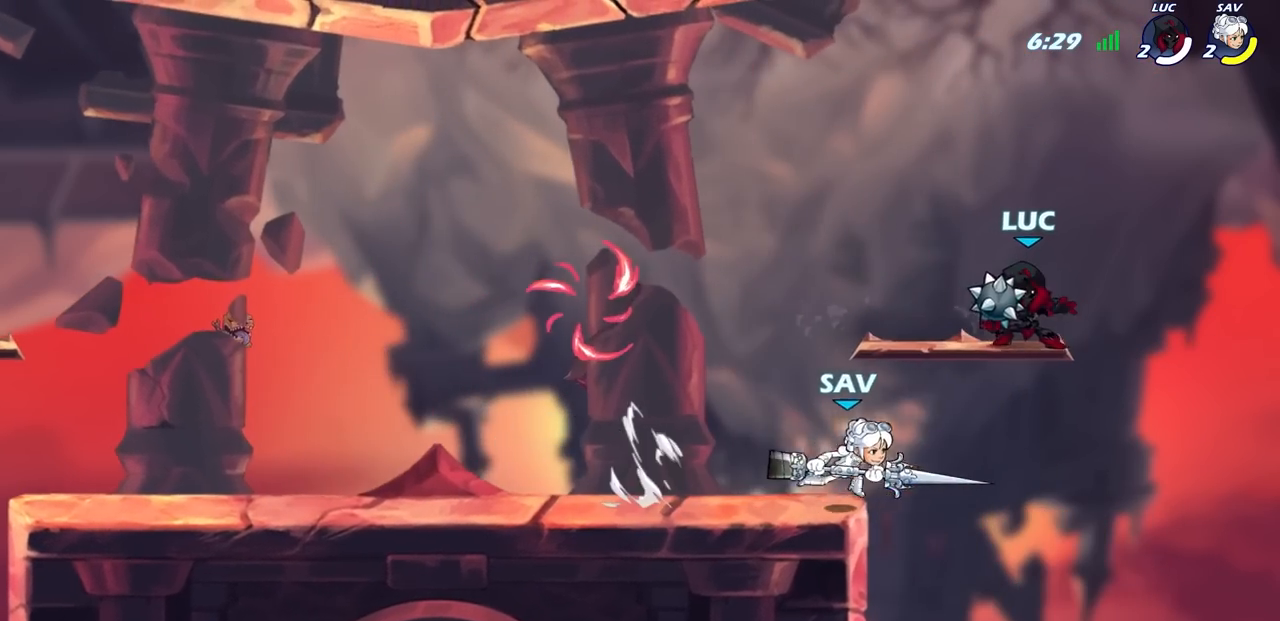
{"buttons": [], "left_stick": "center", "right_stick": "center", "events": [[117, "left_stick", "center"]]}
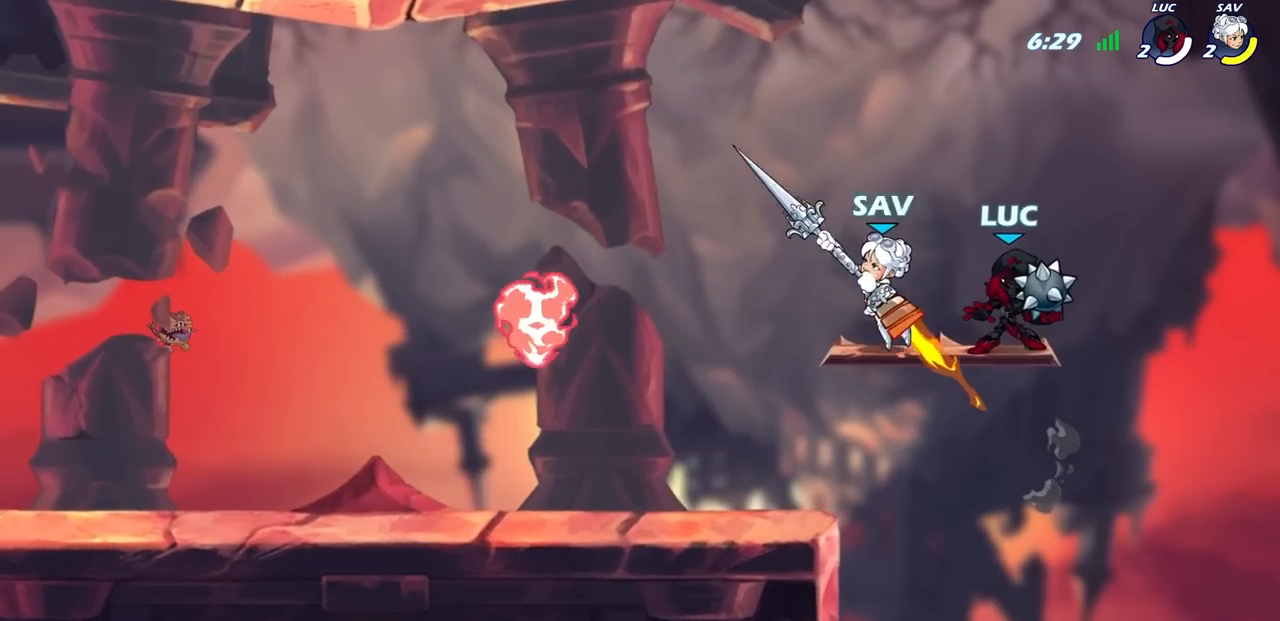
{"buttons": [], "left_stick": "center", "right_stick": "center", "events": [[200, "left_stick", "left"], [233, "CIRCLE", "down"], [233, "R2", "down"], [283, "left_stick", "center"], [300, "CIRCLE", "up"], [317, "R2", "up"]]}
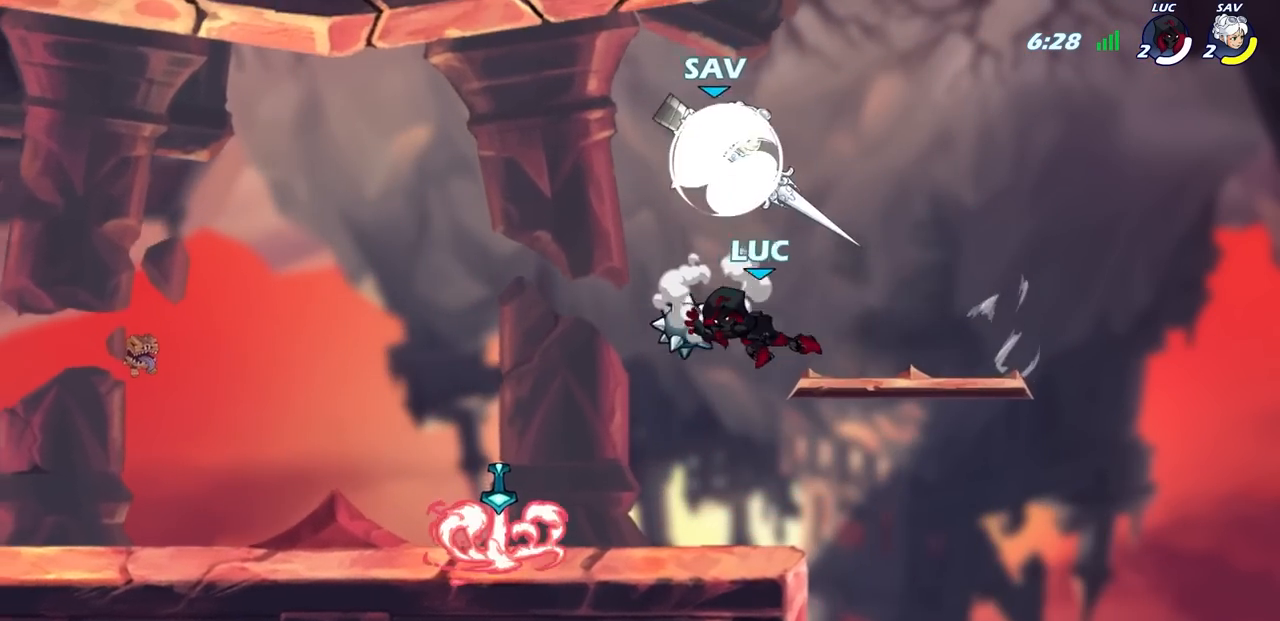
{"buttons": ["R2"], "left_stick": "center", "right_stick": "center", "events": [[183, "left_stick", "right"], [433, "left_stick", "center"], [483, "R2", "down"]]}
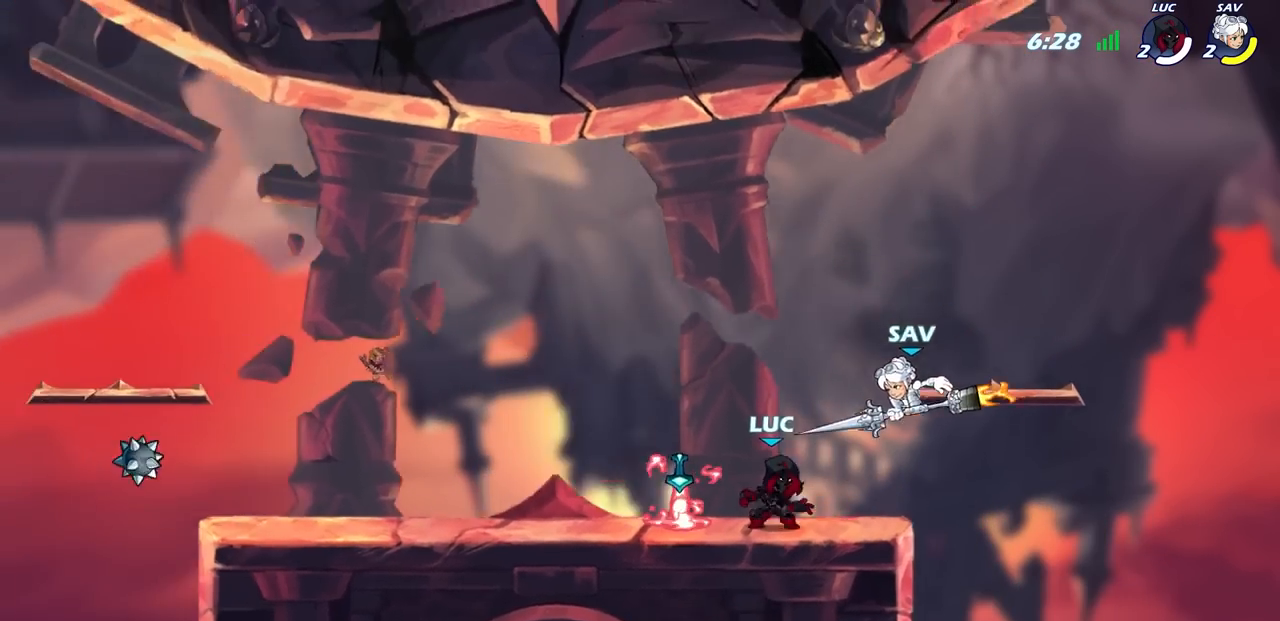
{"buttons": ["CROSS", "R2"], "left_stick": "up", "right_stick": "center", "events": [[217, "R2", "up"], [250, "left_stick", "down-left"], [450, "CROSS", "down"], [450, "R2", "down"], [467, "left_stick", "up"]]}
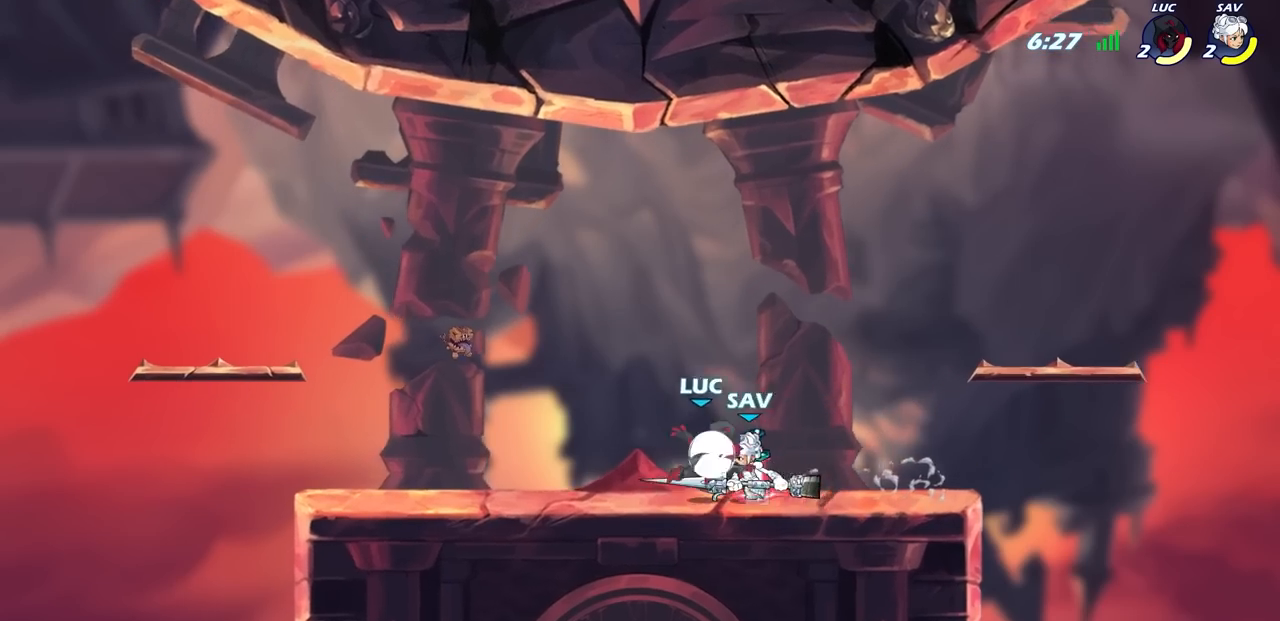
{"buttons": [], "left_stick": "up-right", "right_stick": "center", "events": [[67, "left_stick", "up-left"], [200, "CROSS", "up"], [200, "R2", "up"], [333, "CROSS", "down"], [417, "left_stick", "up-right"], [483, "CROSS", "up"]]}
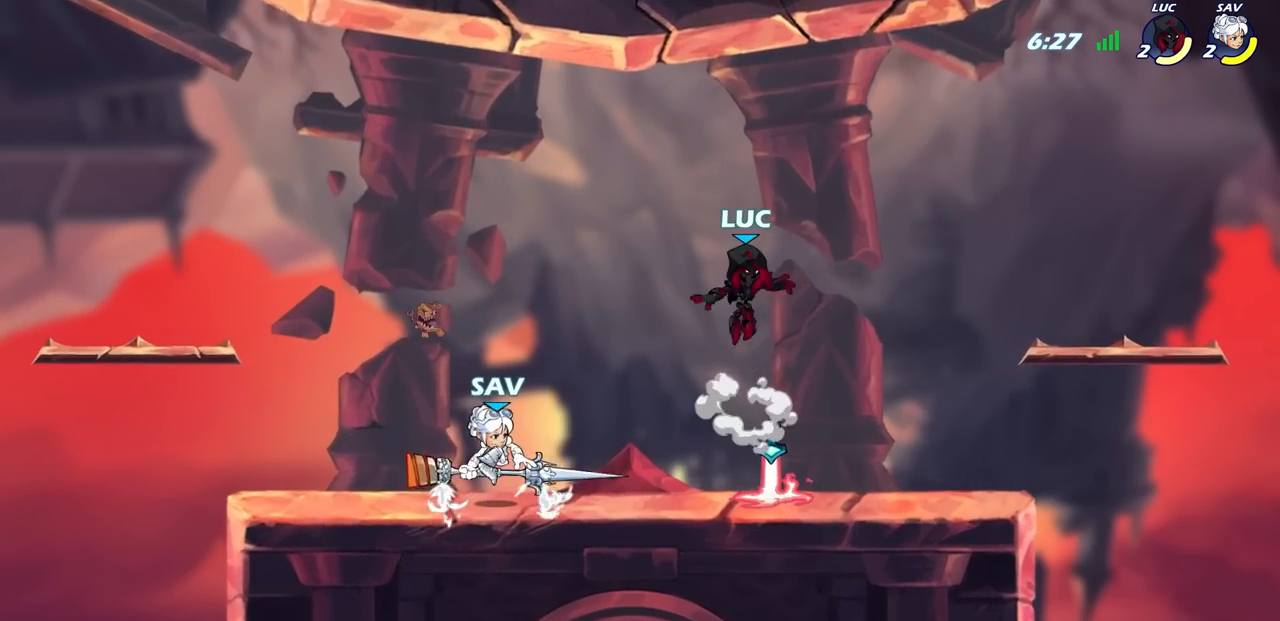
{"buttons": [], "left_stick": "right", "right_stick": "center", "events": [[133, "left_stick", "left"], [317, "left_stick", "right"]]}
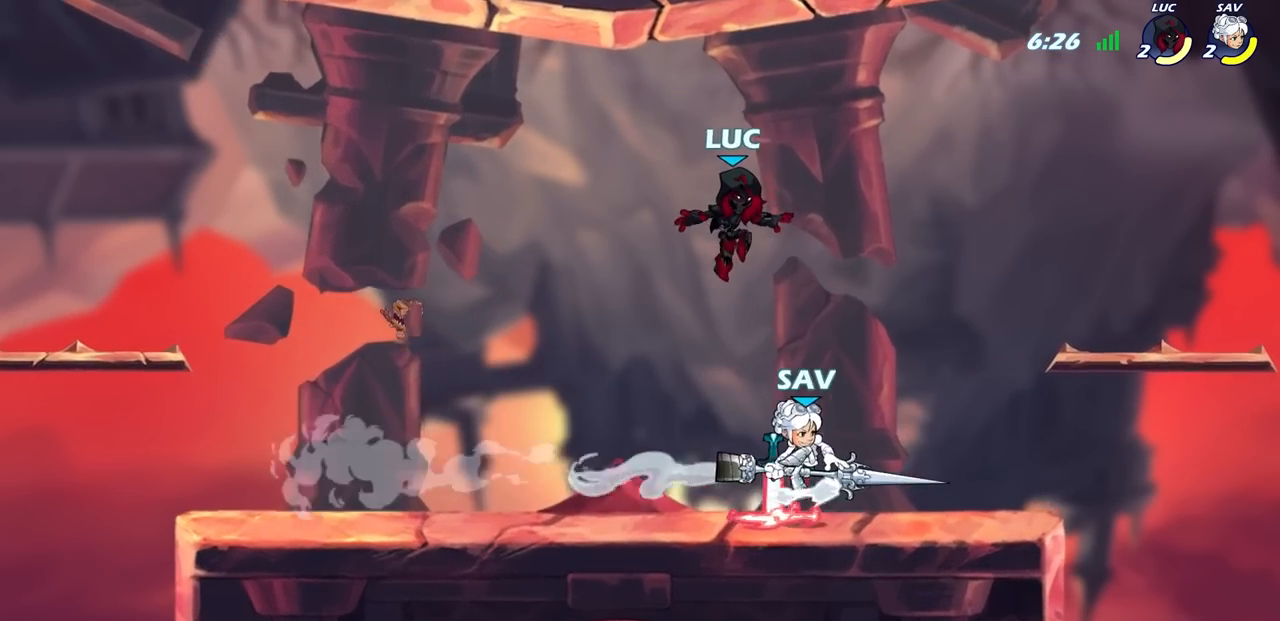
{"buttons": [], "left_stick": "center", "right_stick": "center", "events": [[217, "left_stick", "center"], [233, "SQUARE", "down"], [317, "SQUARE", "up"], [417, "SQUARE", "down"], [500, "SQUARE", "up"]]}
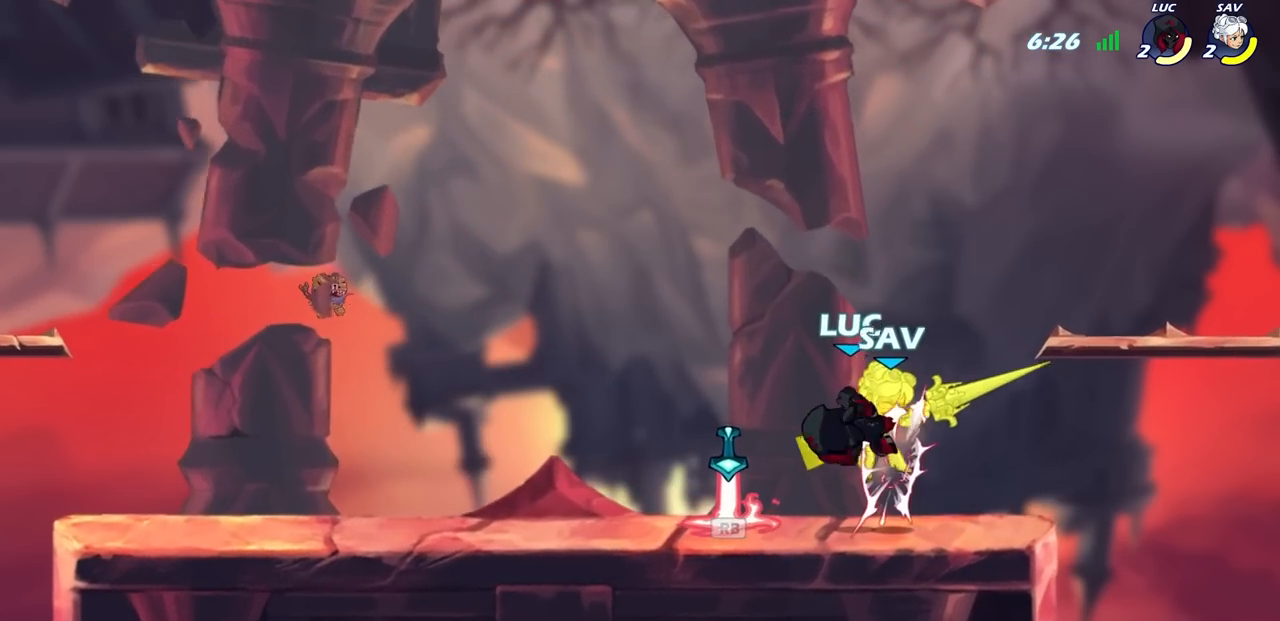
{"buttons": [], "left_stick": "up-left", "right_stick": "center", "events": [[83, "SQUARE", "down"], [167, "SQUARE", "up"], [233, "left_stick", "up-left"], [250, "SQUARE", "down"], [383, "SQUARE", "up"]]}
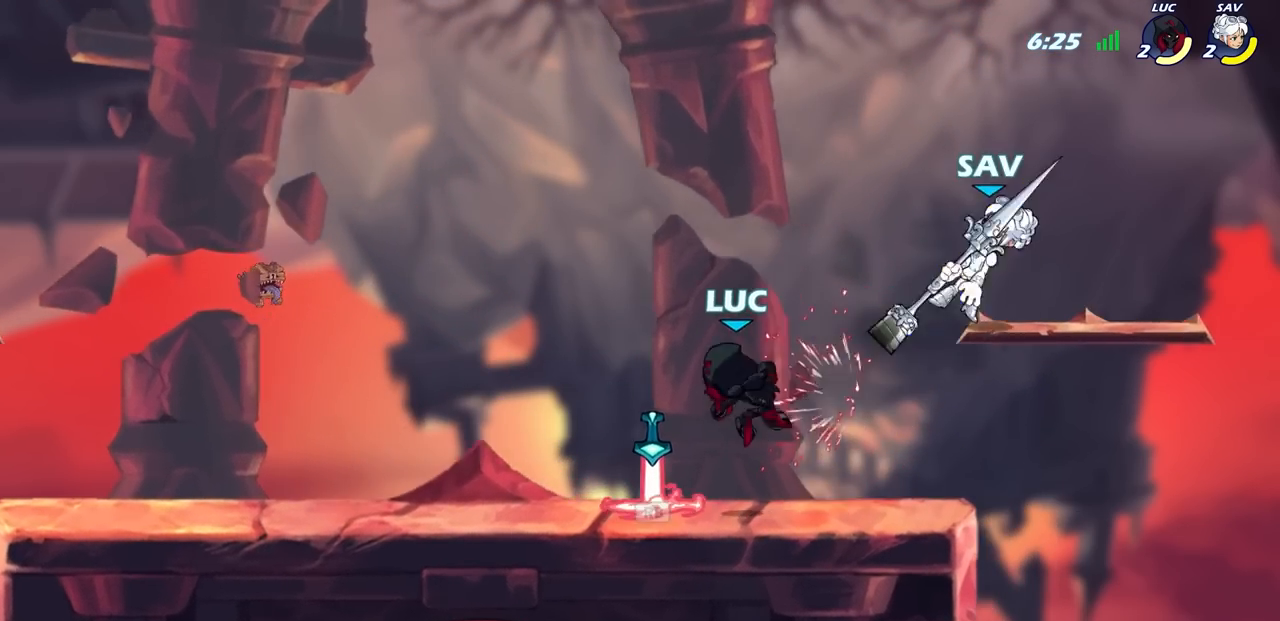
{"buttons": [], "left_stick": "up-right", "right_stick": "center", "events": [[150, "left_stick", "up-right"], [183, "R1", "down"], [233, "CROSS", "down"], [300, "R1", "up"], [333, "CIRCLE", "down"], [333, "CROSS", "up"], [450, "CIRCLE", "up"]]}
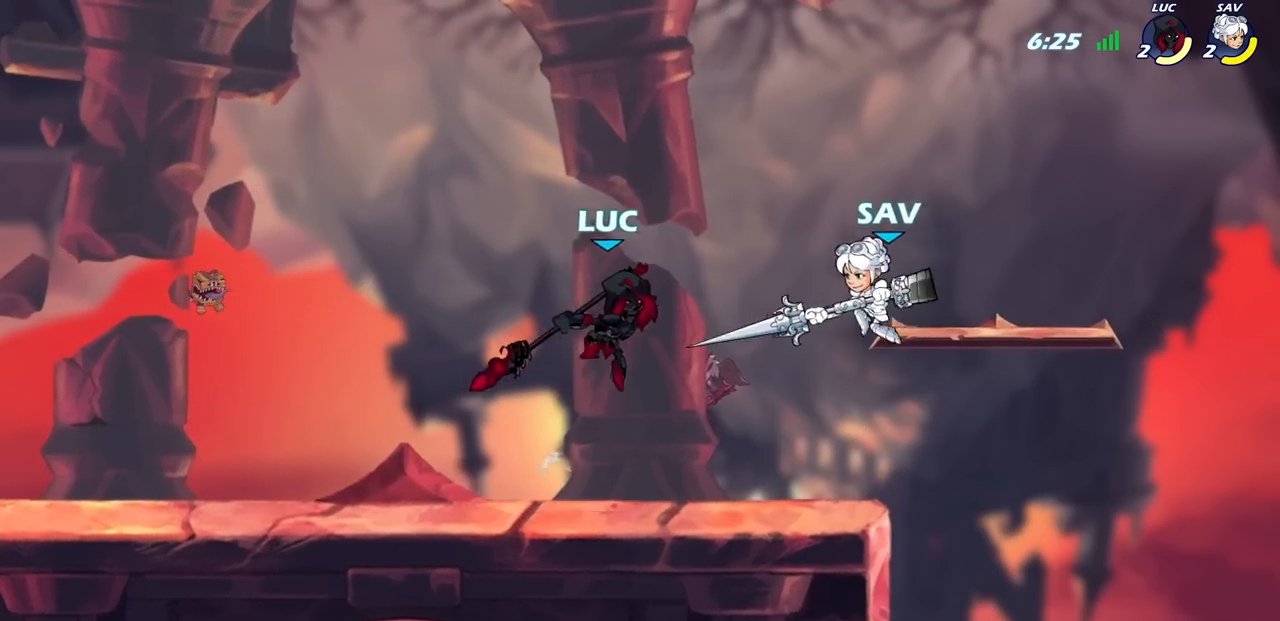
{"buttons": [], "left_stick": "up-left", "right_stick": "center", "events": [[417, "left_stick", "up-left"]]}
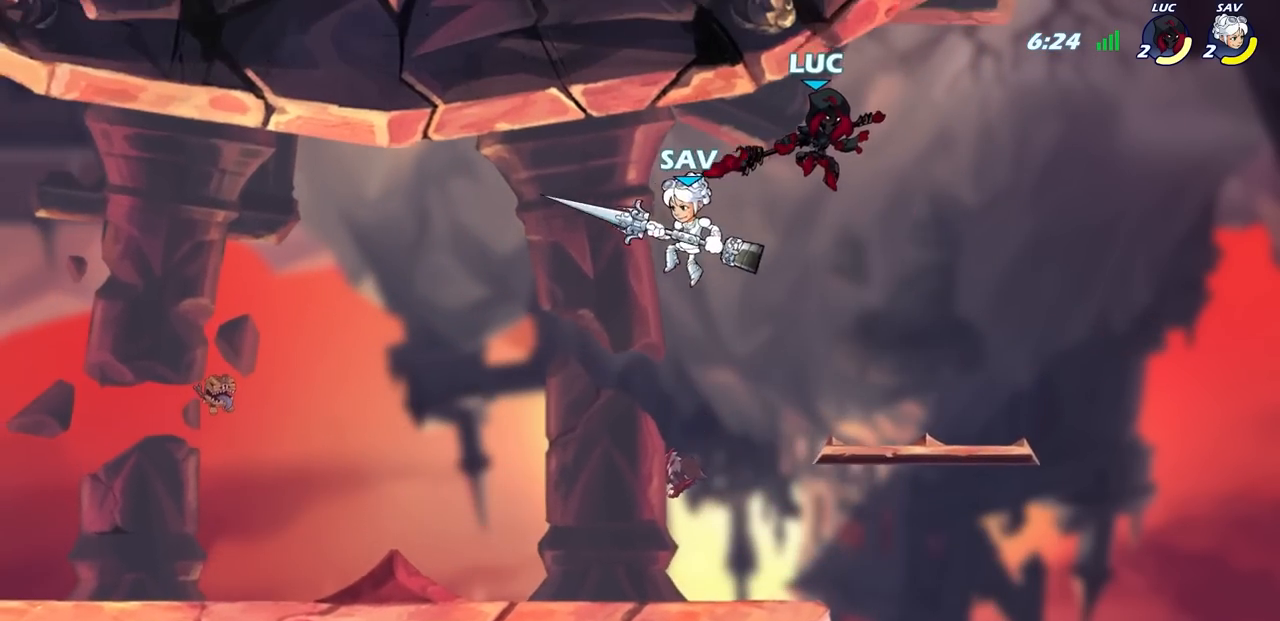
{"buttons": [], "left_stick": "right", "right_stick": "center", "events": [[183, "left_stick", "right"]]}
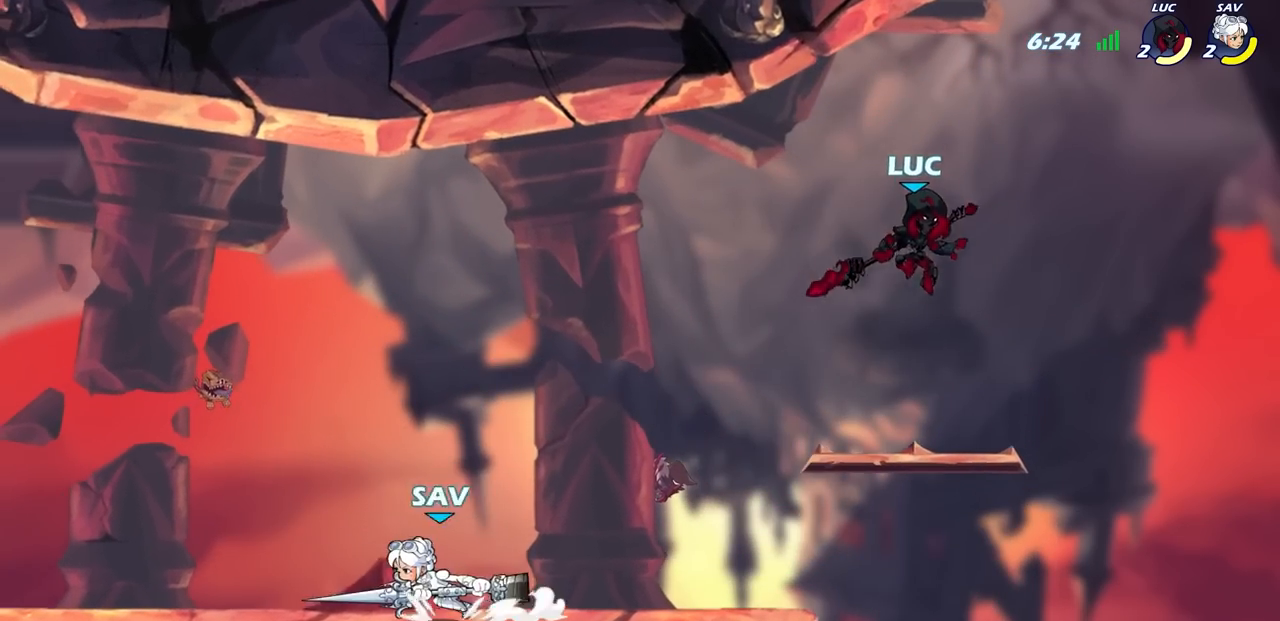
{"buttons": [], "left_stick": "left", "right_stick": "center", "events": [[33, "left_stick", "left"], [300, "R2", "down"], [333, "CIRCLE", "down"], [433, "CIRCLE", "up"], [450, "R2", "up"]]}
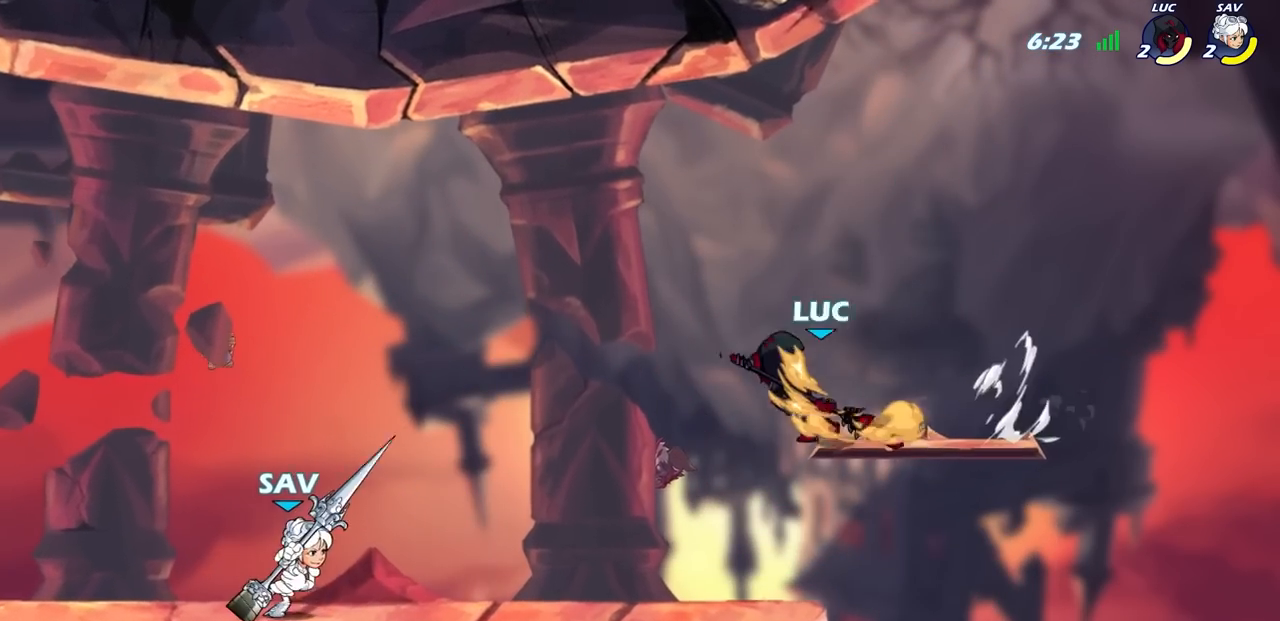
{"buttons": [], "left_stick": "right", "right_stick": "center", "events": [[50, "left_stick", "center"], [450, "left_stick", "right"]]}
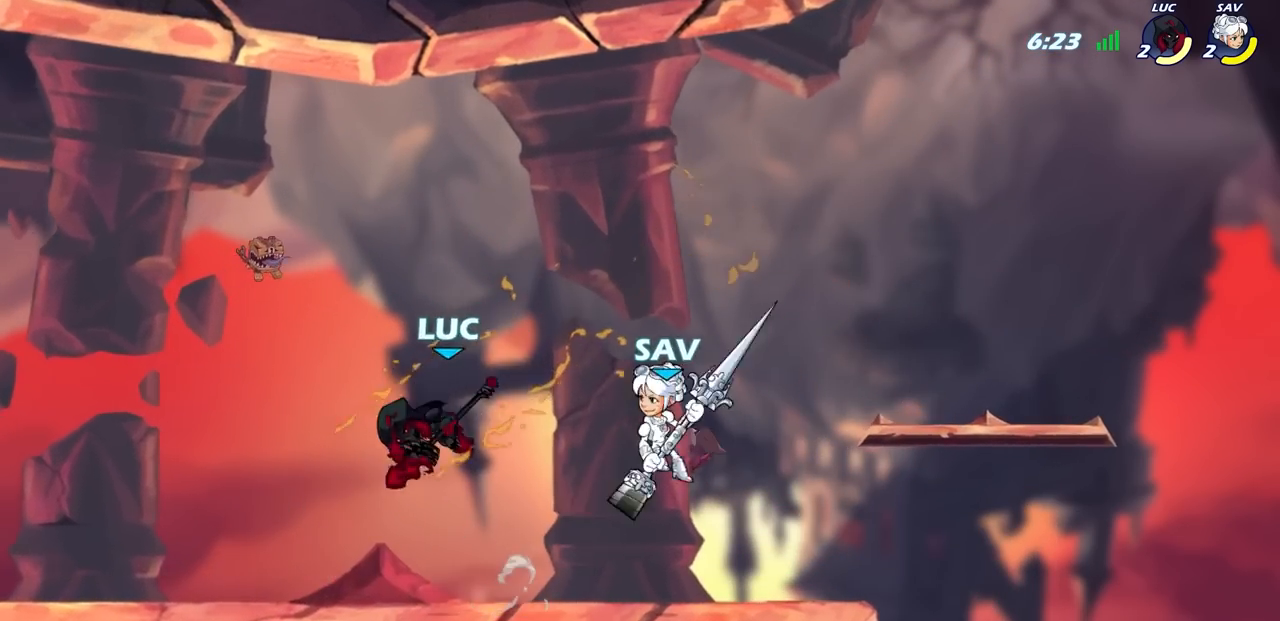
{"buttons": [], "left_stick": "right", "right_stick": "center", "events": [[100, "left_stick", "up"], [183, "left_stick", "left"], [250, "R2", "down"], [350, "R2", "up"], [450, "left_stick", "right"]]}
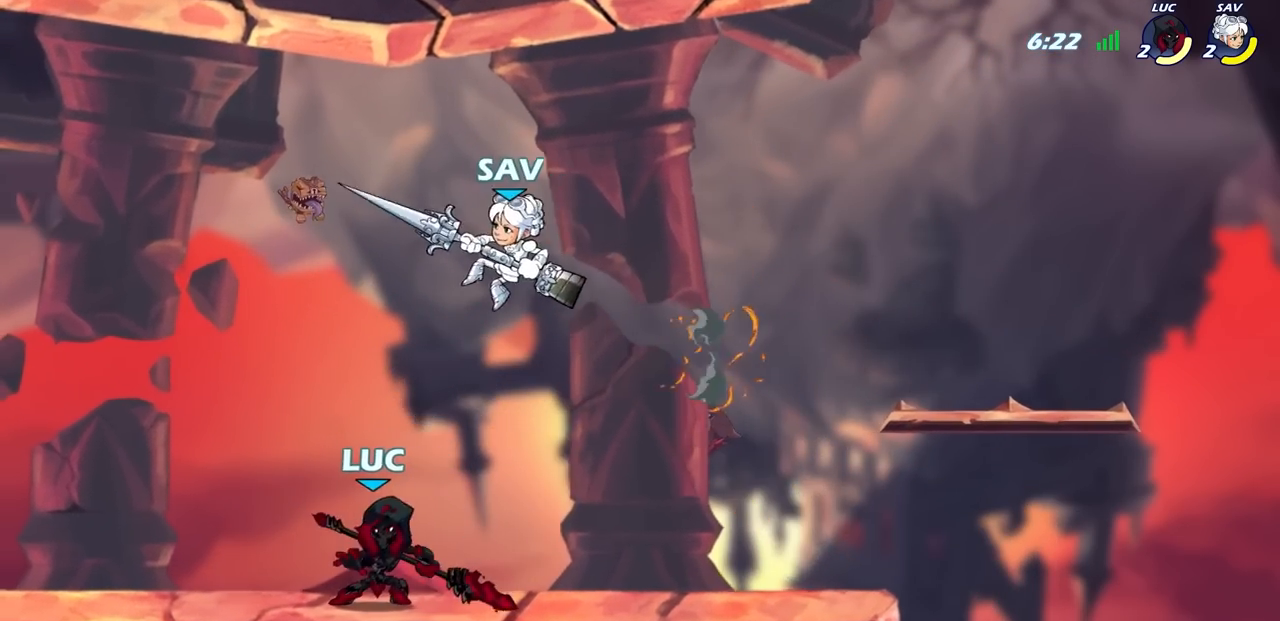
{"buttons": [], "left_stick": "center", "right_stick": "center", "events": [[33, "SQUARE", "down"], [50, "left_stick", "down"], [133, "SQUARE", "up"], [150, "left_stick", "center"]]}